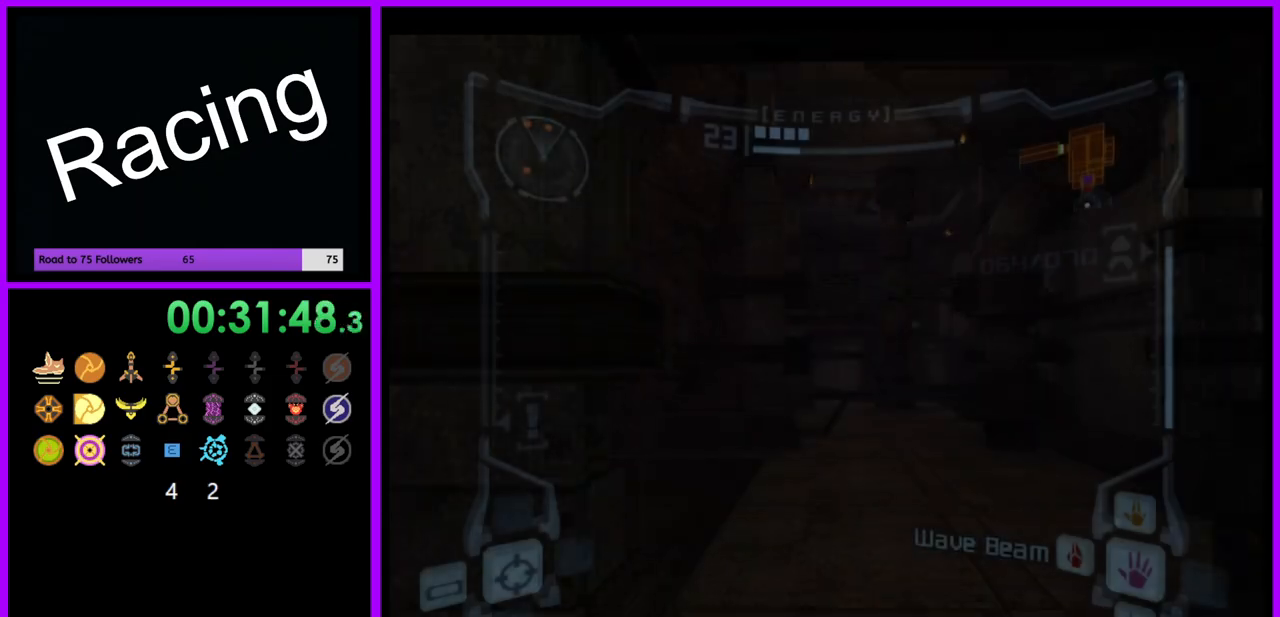
Gameplay with a controller (Nintendo layout); each line is a JSON object with the inputs held at the frame after it. "events" lists button and stick changes between this image and that frame as [ms after this image, input, new state], when the widget could be followed in between. Not read: L3 R3.
{"buttons": ["A", "B", "L1"], "left_stick": "up-right", "right_stick": "center", "events": [[400, "L1", "down"], [433, "left_stick", "up-right"], [483, "B", "down"]]}
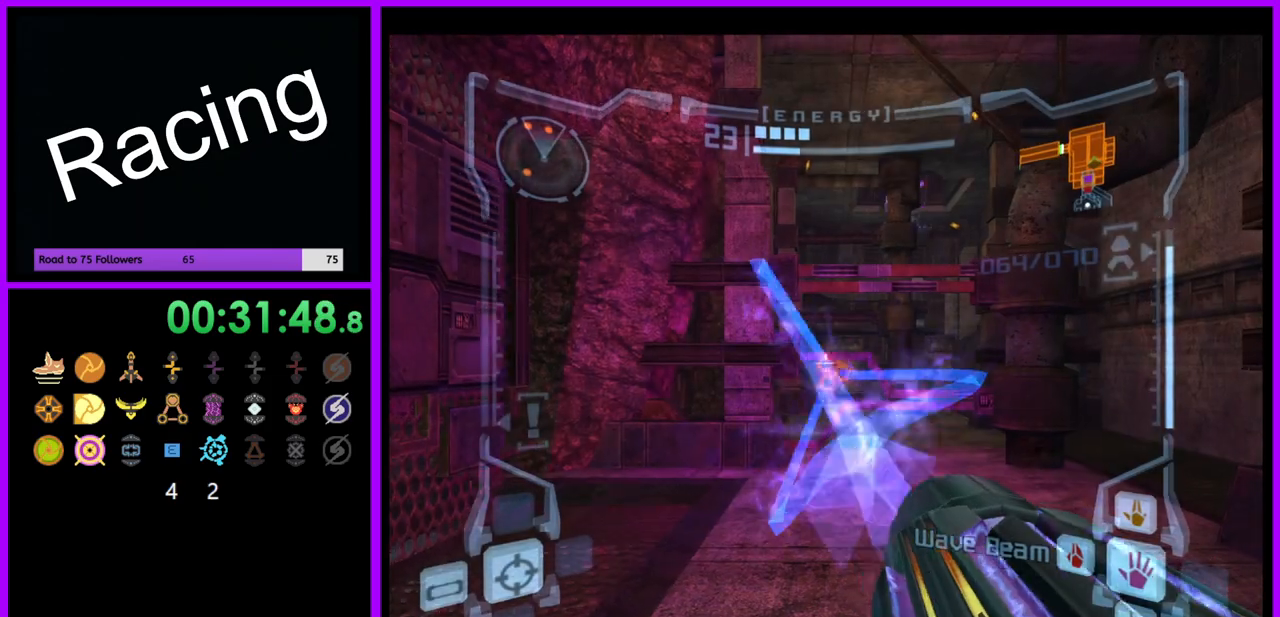
{"buttons": ["A", "L1"], "left_stick": "up", "right_stick": "center", "events": [[83, "B", "up"], [250, "left_stick", "right"], [383, "left_stick", "up"]]}
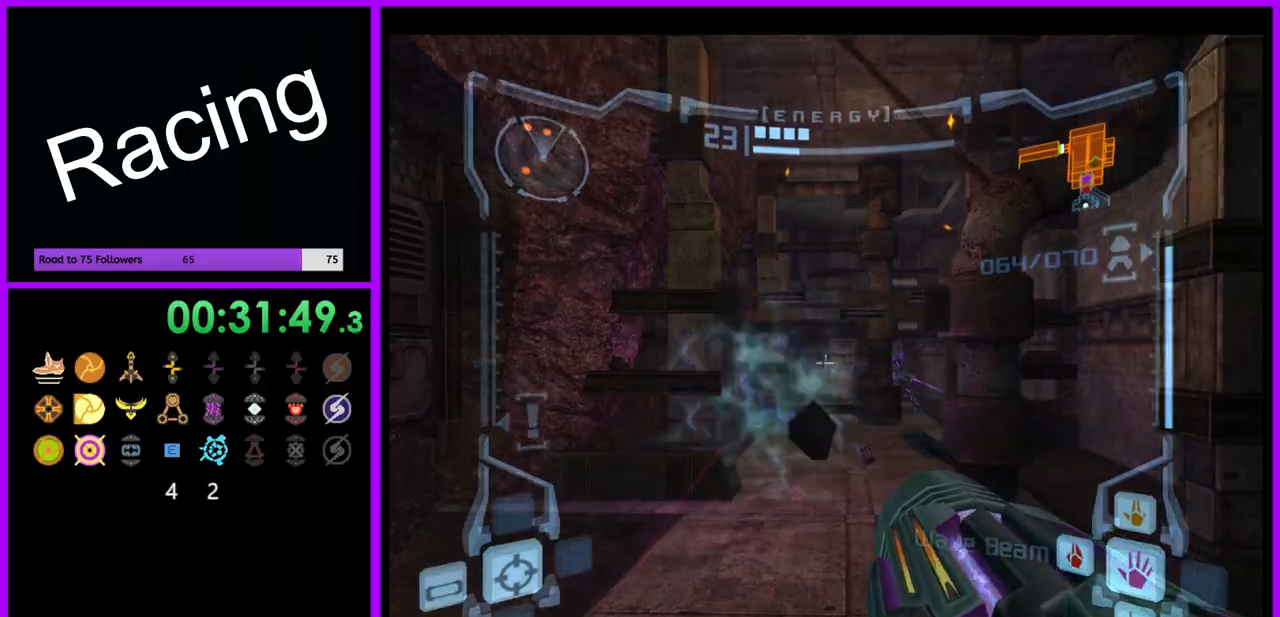
{"buttons": ["A"], "left_stick": "up", "right_stick": "center", "events": [[433, "L1", "up"]]}
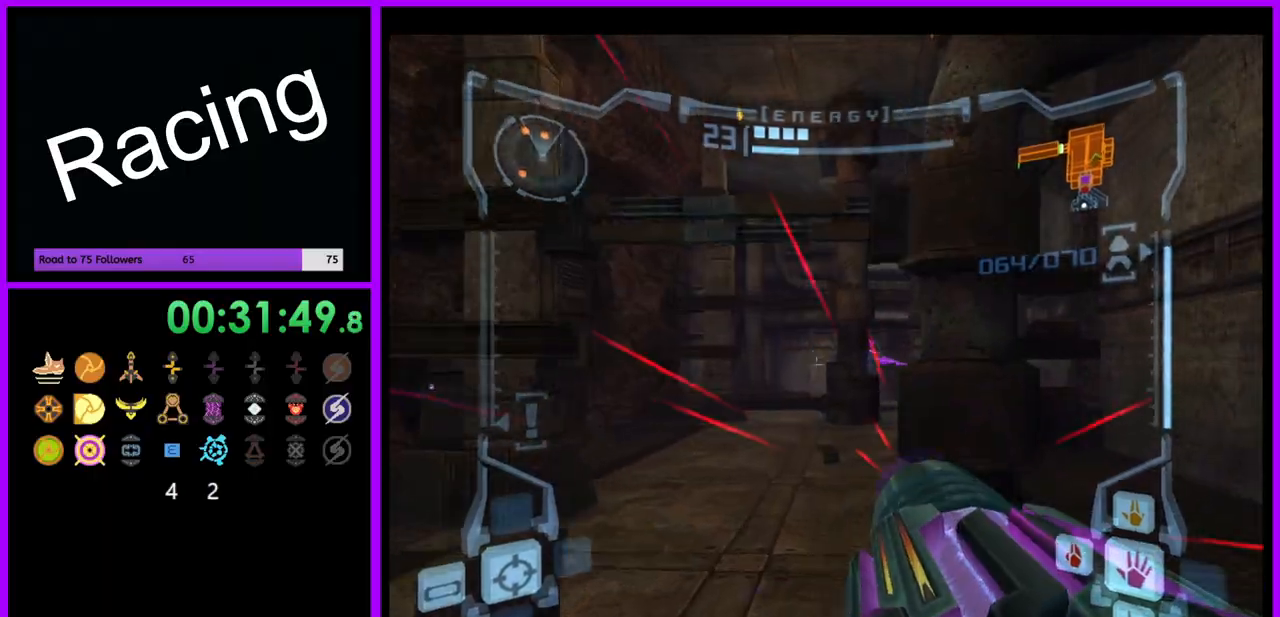
{"buttons": ["A", "L1"], "left_stick": "up", "right_stick": "center", "events": [[17, "L1", "down"], [217, "left_stick", "up-left"], [450, "left_stick", "up"]]}
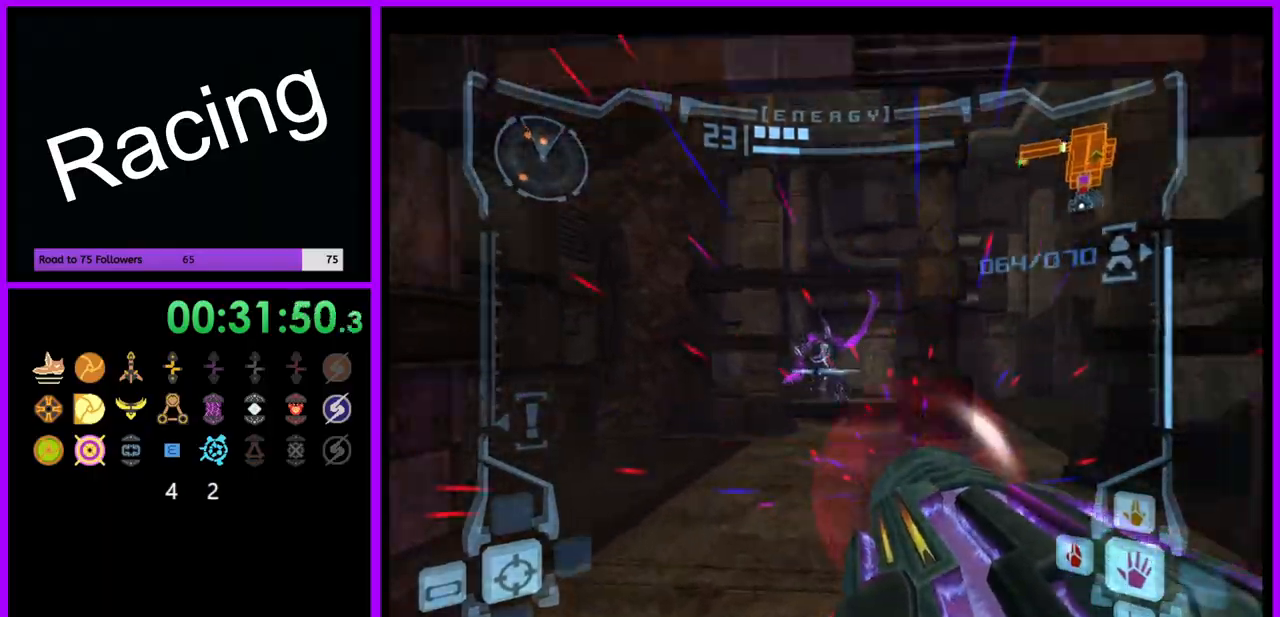
{"buttons": ["A", "L1"], "left_stick": "up", "right_stick": "center", "events": [[233, "A", "up"], [450, "A", "down"]]}
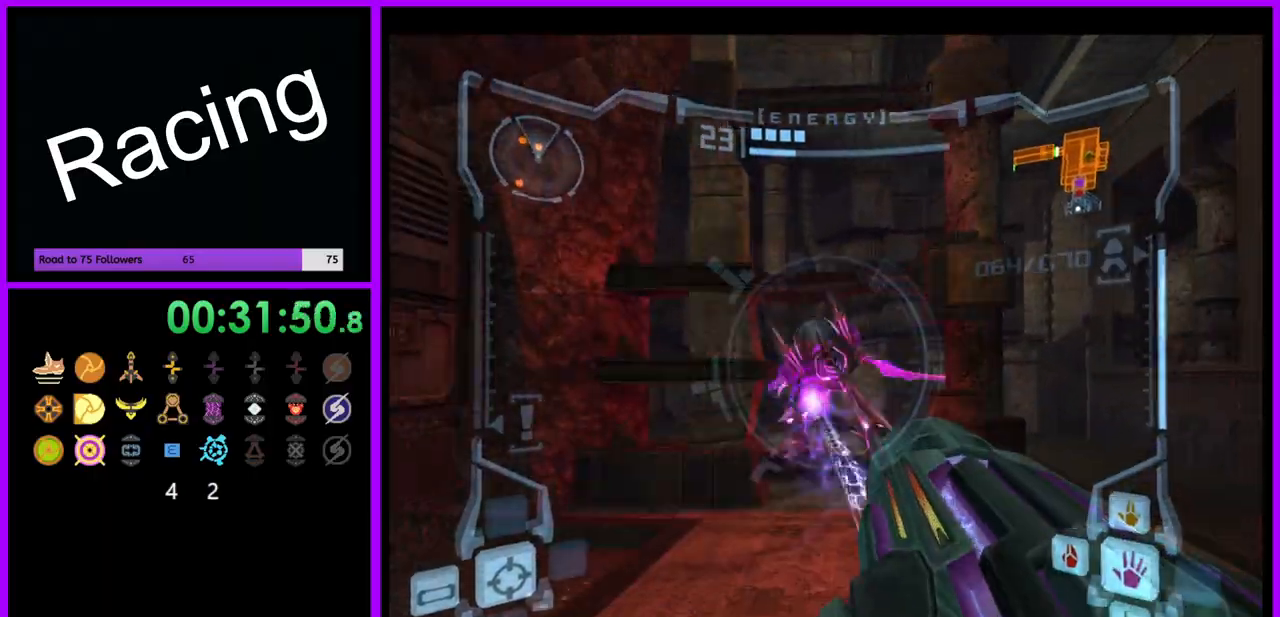
{"buttons": ["A", "L1"], "left_stick": "up", "right_stick": "center", "events": [[133, "left_stick", "up-right"], [333, "left_stick", "up"]]}
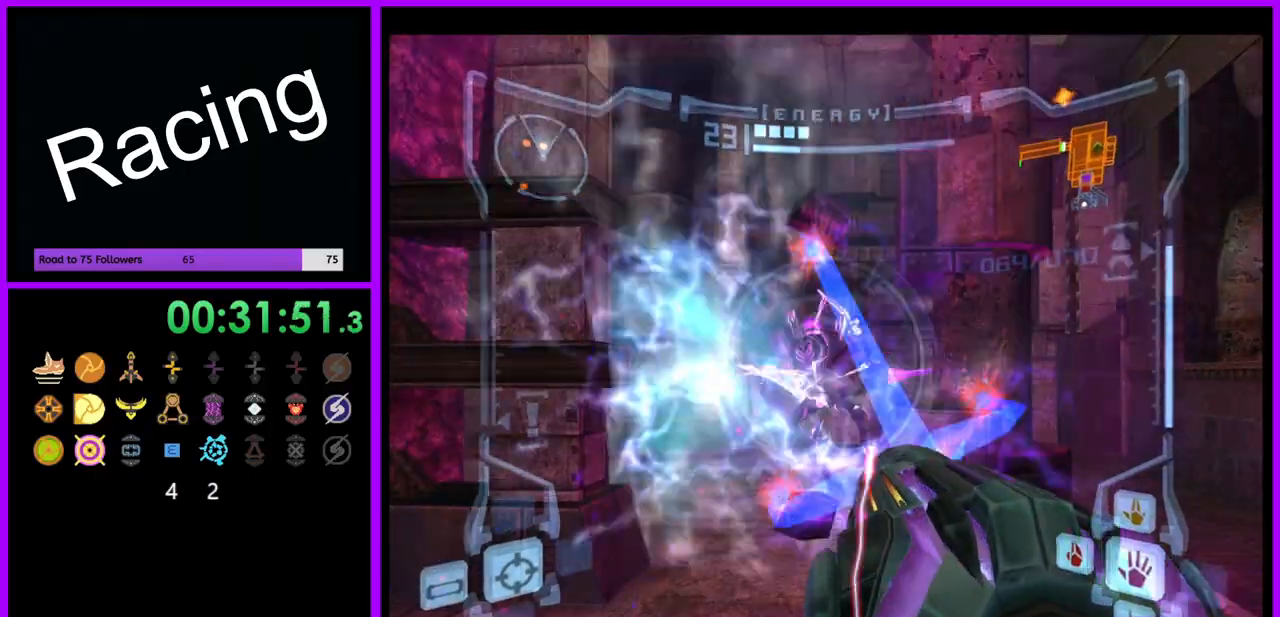
{"buttons": ["A", "L1"], "left_stick": "center", "right_stick": "center", "events": [[33, "left_stick", "up-left"], [233, "left_stick", "up"], [433, "left_stick", "center"]]}
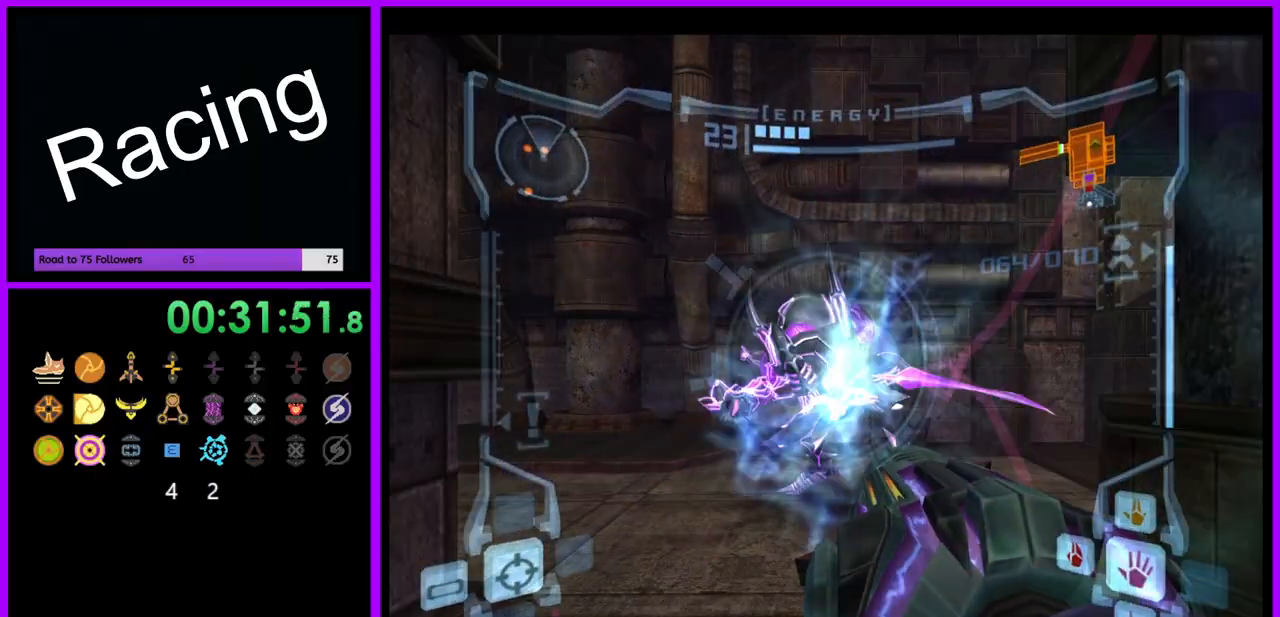
{"buttons": ["A", "L1"], "left_stick": "center", "right_stick": "center", "events": []}
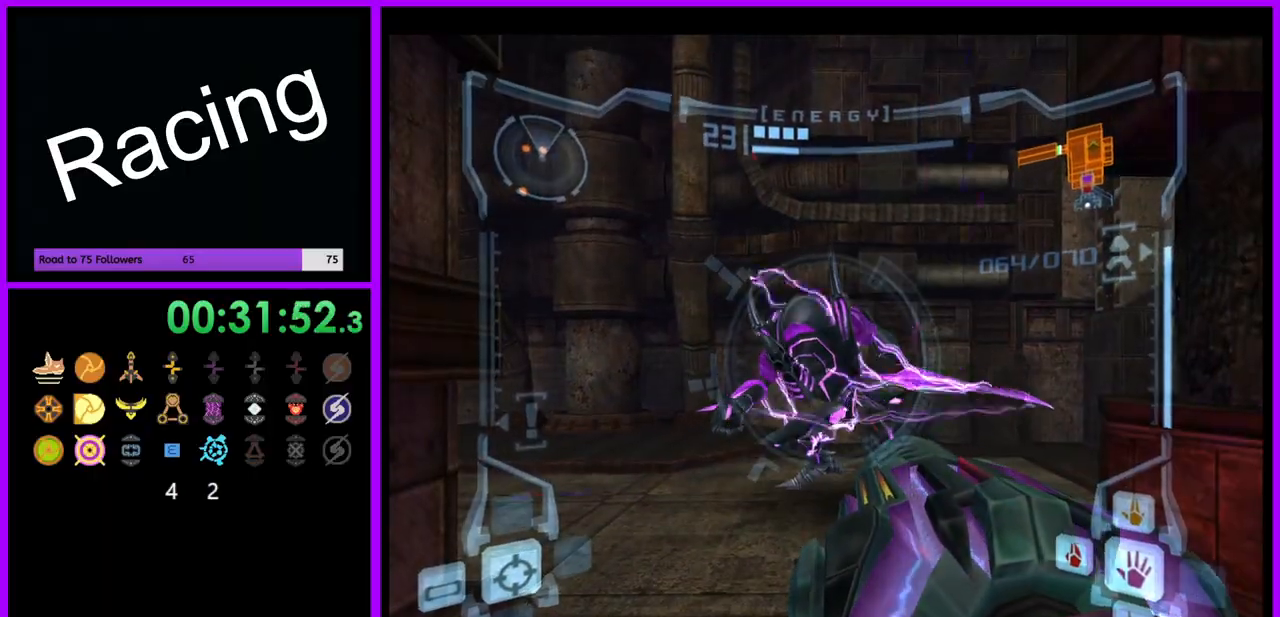
{"buttons": ["A", "L1"], "left_stick": "right", "right_stick": "center", "events": [[100, "left_stick", "left"], [233, "left_stick", "center"], [267, "A", "up"], [300, "left_stick", "right"], [350, "A", "down"]]}
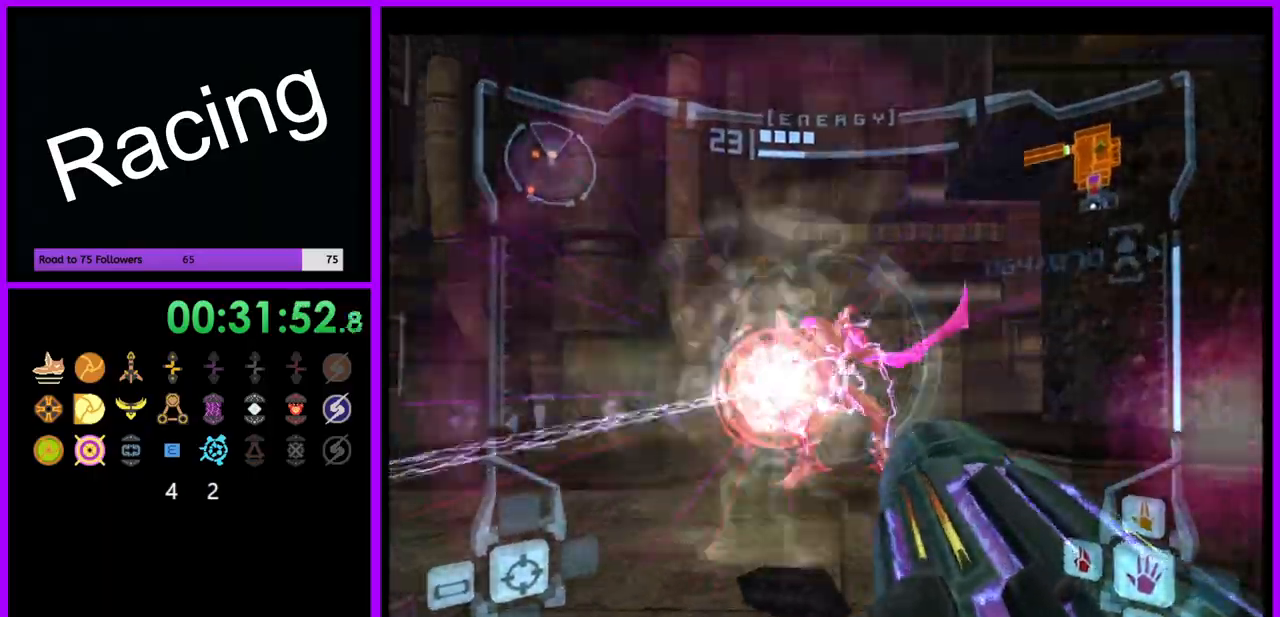
{"buttons": ["A", "L1"], "left_stick": "left", "right_stick": "center", "events": [[233, "left_stick", "left"]]}
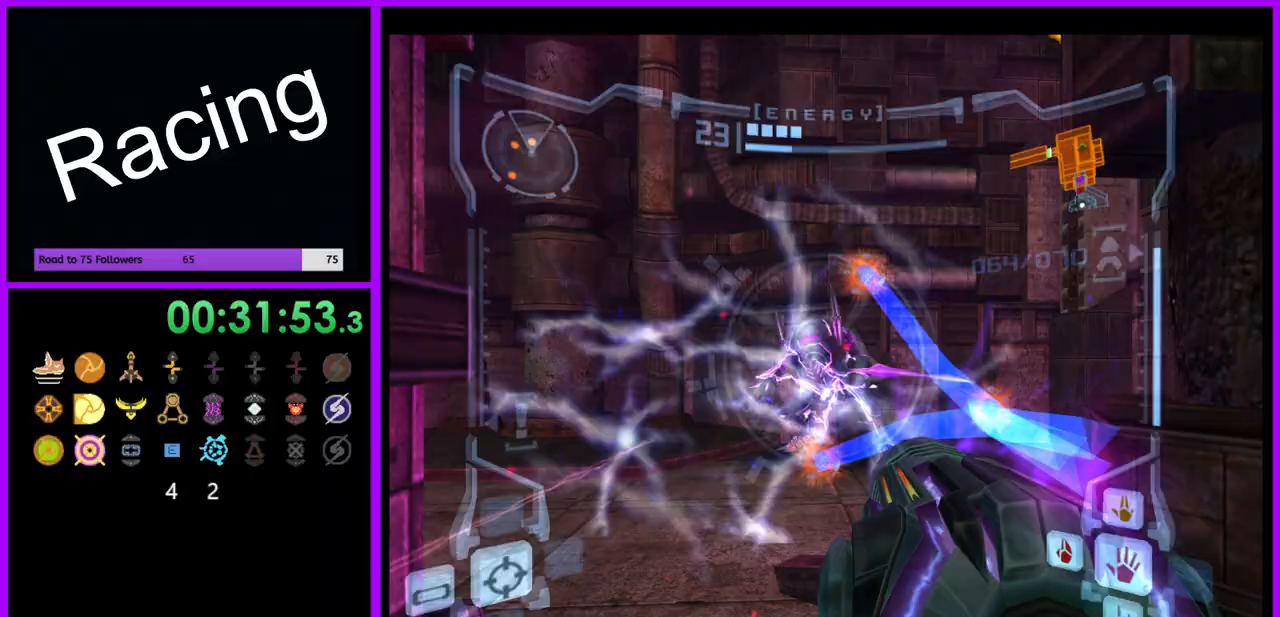
{"buttons": ["A", "L1"], "left_stick": "center", "right_stick": "center", "events": [[100, "left_stick", "center"], [283, "left_stick", "down-left"], [467, "left_stick", "center"]]}
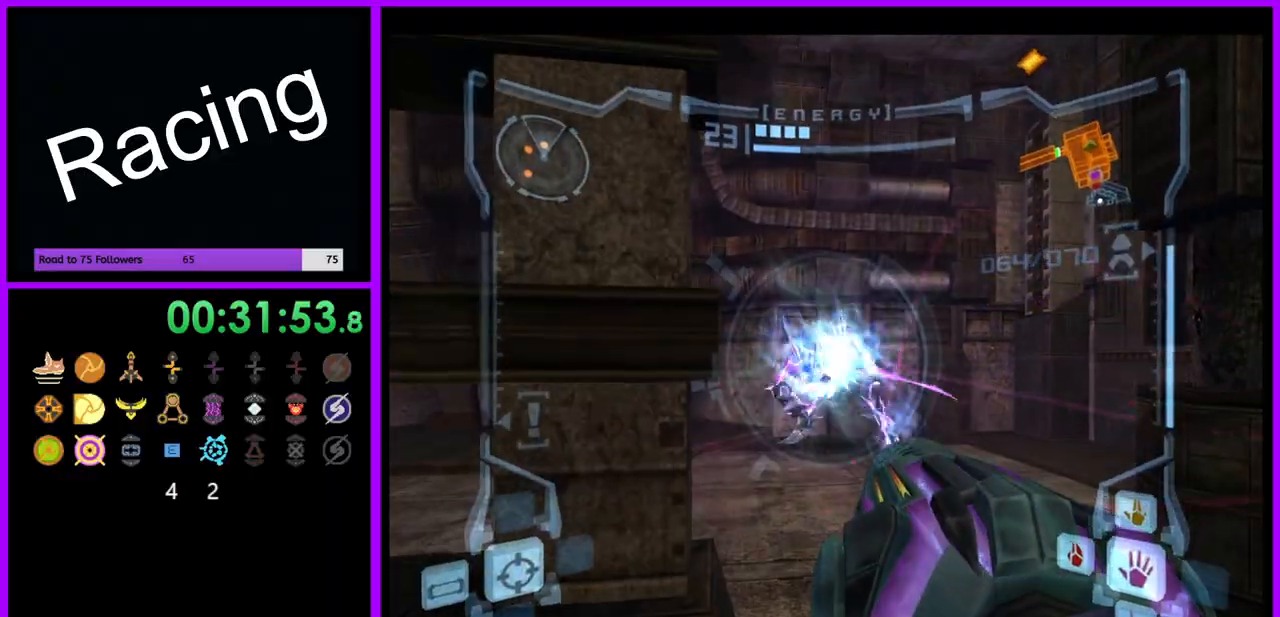
{"buttons": ["A", "L1"], "left_stick": "up", "right_stick": "center", "events": [[83, "left_stick", "up"], [233, "left_stick", "up-right"], [367, "left_stick", "up"]]}
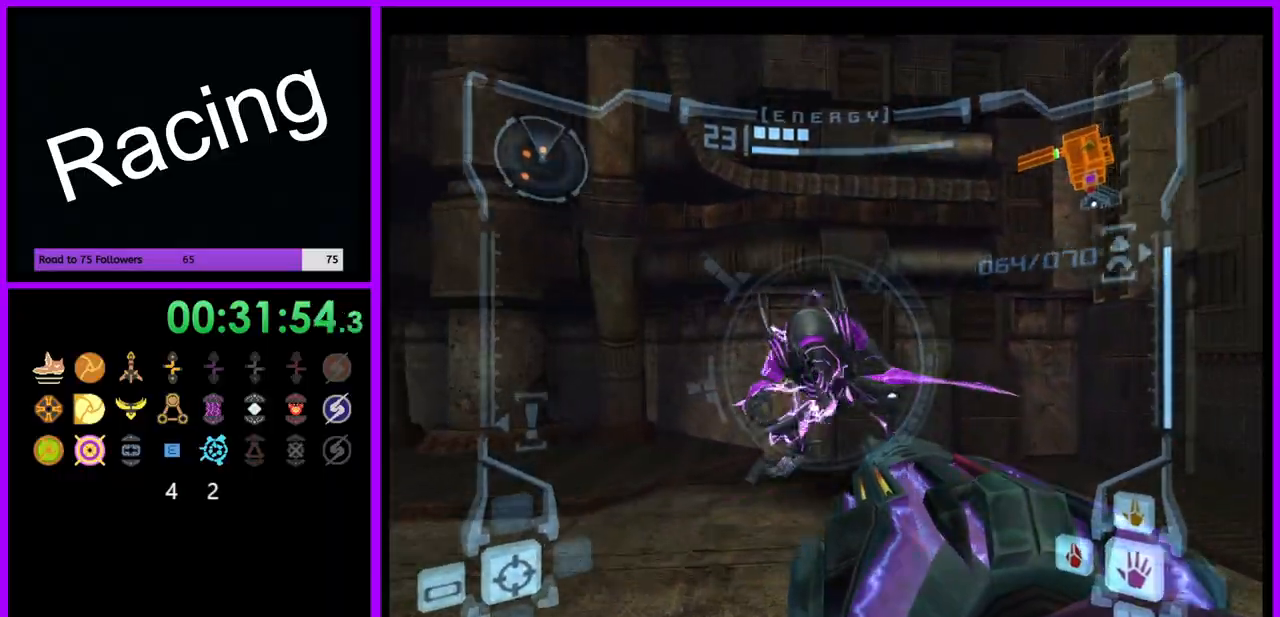
{"buttons": ["A"], "left_stick": "right", "right_stick": "center", "events": [[117, "left_stick", "up-right"], [283, "A", "up"], [400, "A", "down"], [400, "left_stick", "right"], [500, "L1", "up"]]}
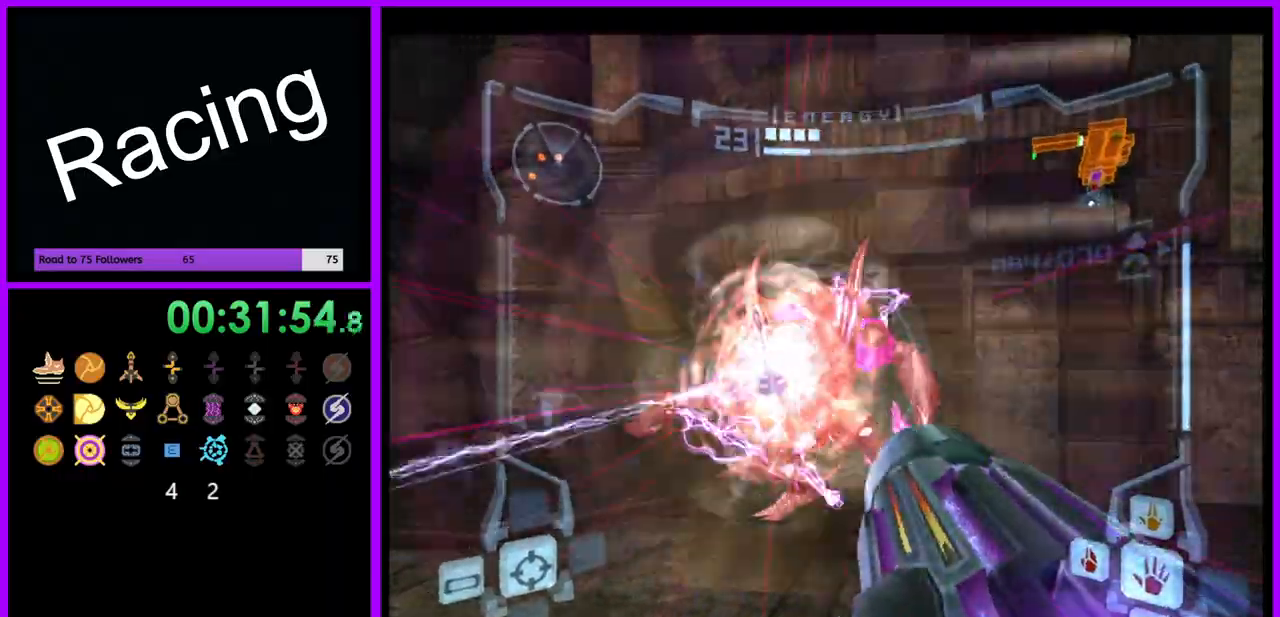
{"buttons": ["A"], "left_stick": "left", "right_stick": "center", "events": [[83, "left_stick", "left"]]}
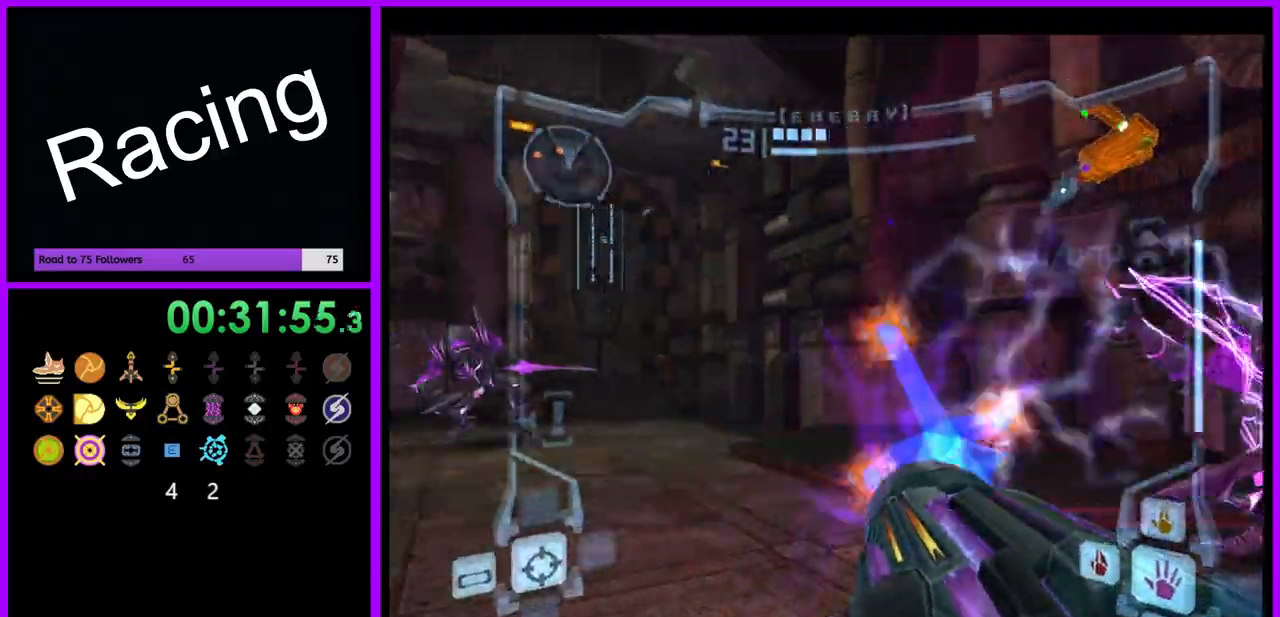
{"buttons": ["A", "L1"], "left_stick": "up", "right_stick": "center", "events": [[17, "left_stick", "up-left"], [433, "L1", "down"], [467, "left_stick", "up"]]}
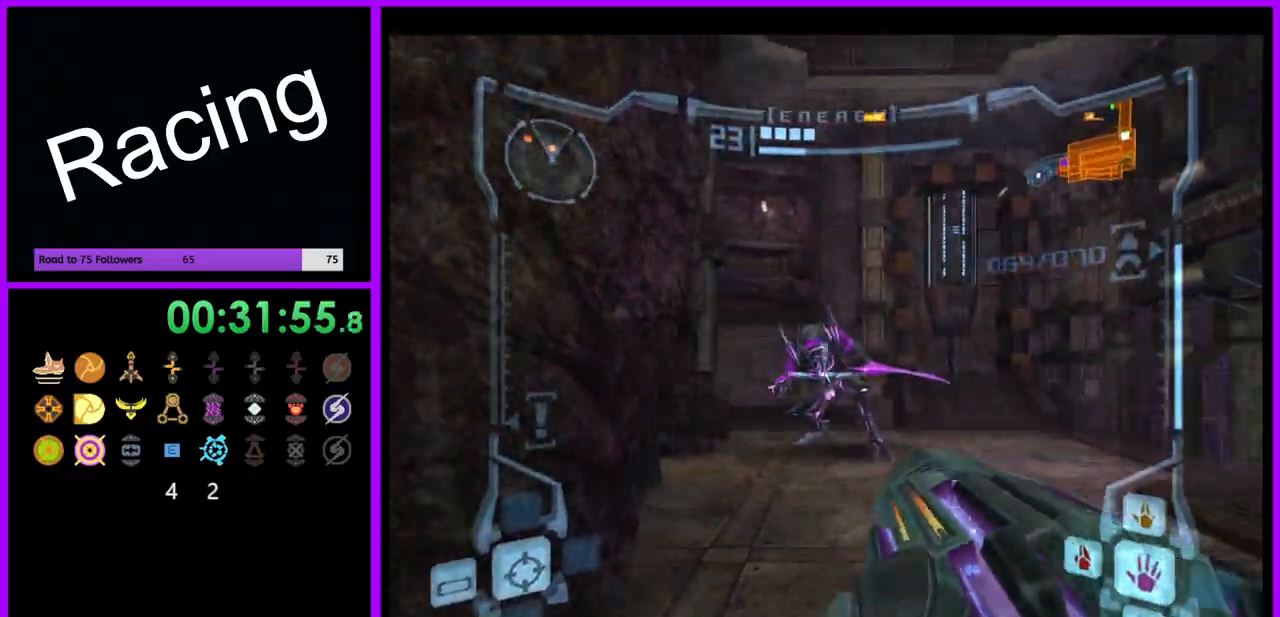
{"buttons": ["A", "L1"], "left_stick": "up-right", "right_stick": "center", "events": [[17, "left_stick", "up-right"]]}